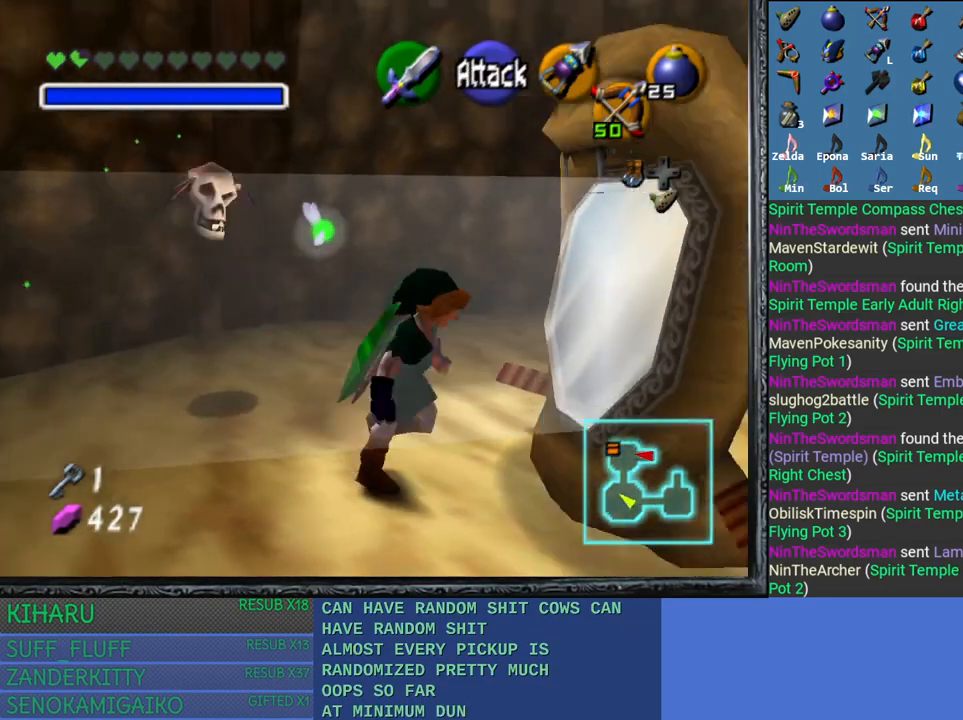
Gameplay with a controller (PlayStation layout); each line is a JSON object with the inputs held at the frame after it. "events" lists button and stick changes between this image and that frame as [ms after this image, input, new state], when the widget could be followed in between.
{"buttons": [], "left_stick": "center", "right_stick": "center", "events": [[367, "left_stick", "down-left"], [417, "left_stick", "center"]]}
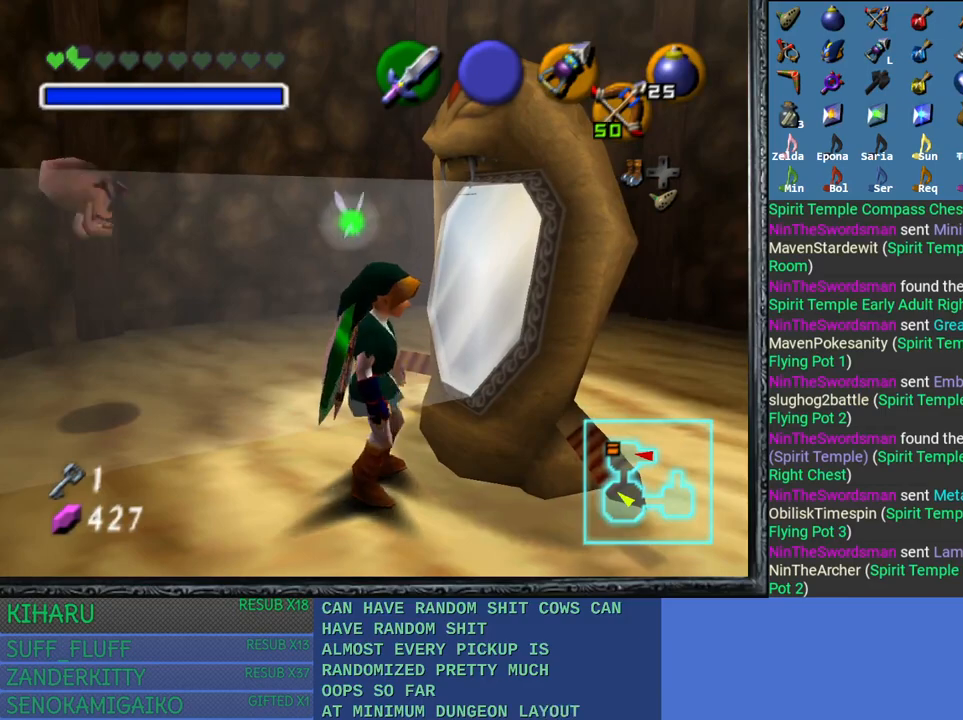
{"buttons": [], "left_stick": "center", "right_stick": "center", "events": [[183, "L2", "down"], [383, "L2", "up"]]}
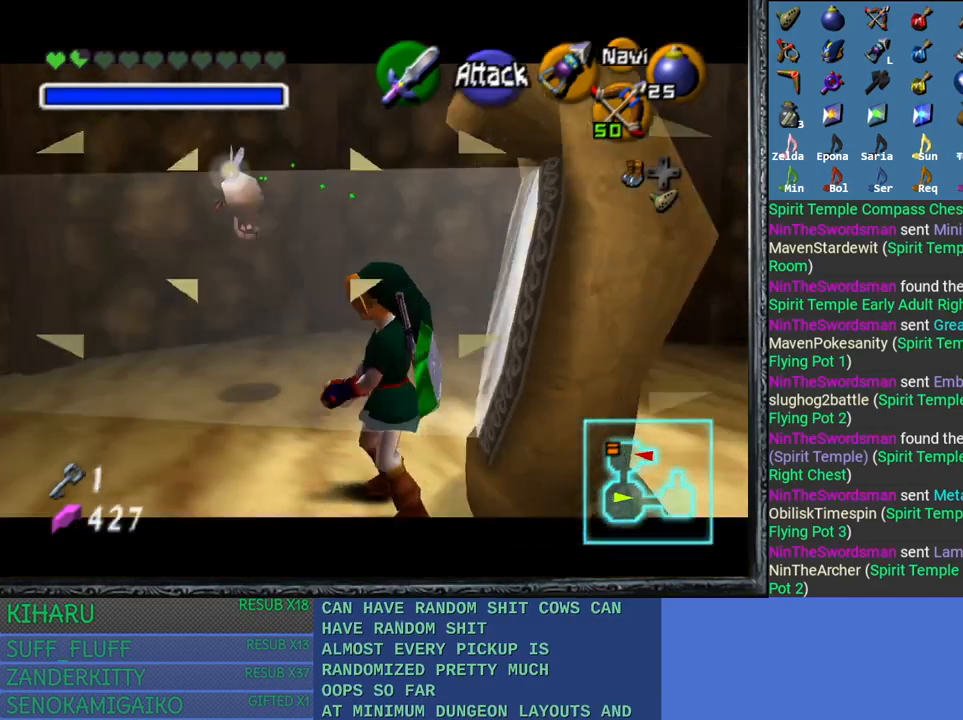
{"buttons": [], "left_stick": "center", "right_stick": "center", "events": []}
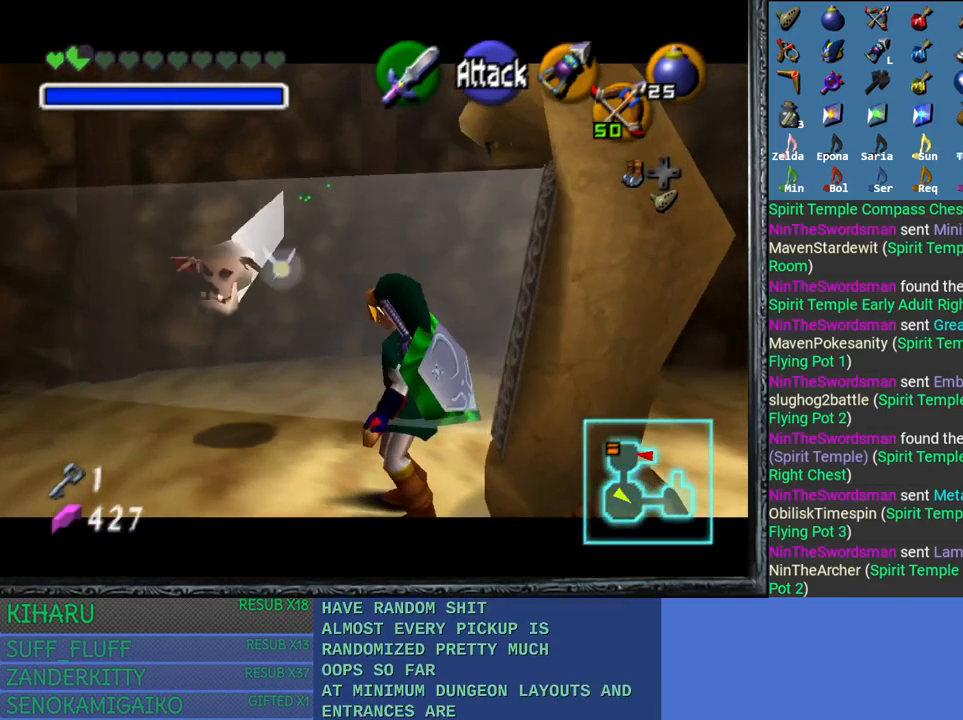
{"buttons": [], "left_stick": "up-left", "right_stick": "center", "events": [[417, "left_stick", "up-left"]]}
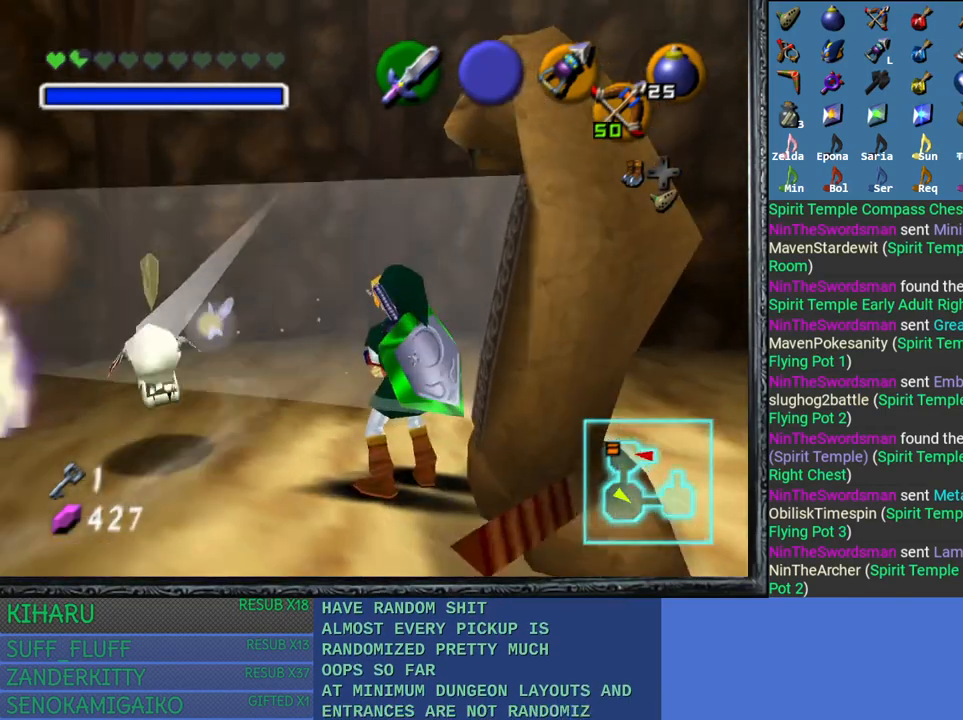
{"buttons": [], "left_stick": "up-left", "right_stick": "center", "events": [[117, "left_stick", "center"], [217, "left_stick", "up-left"]]}
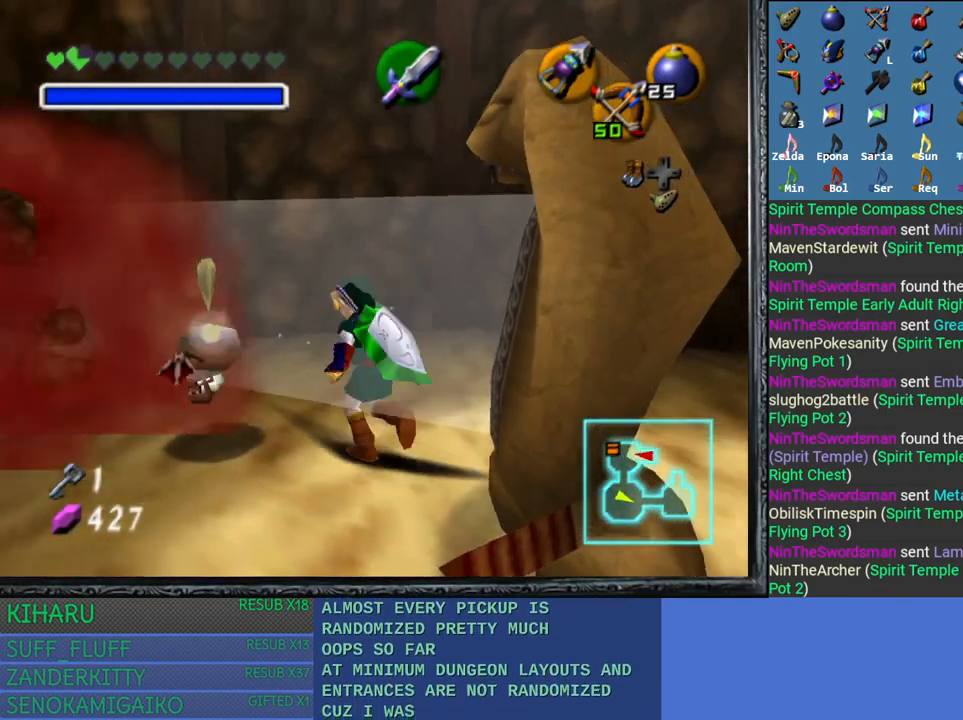
{"buttons": [], "left_stick": "up-left", "right_stick": "center", "events": []}
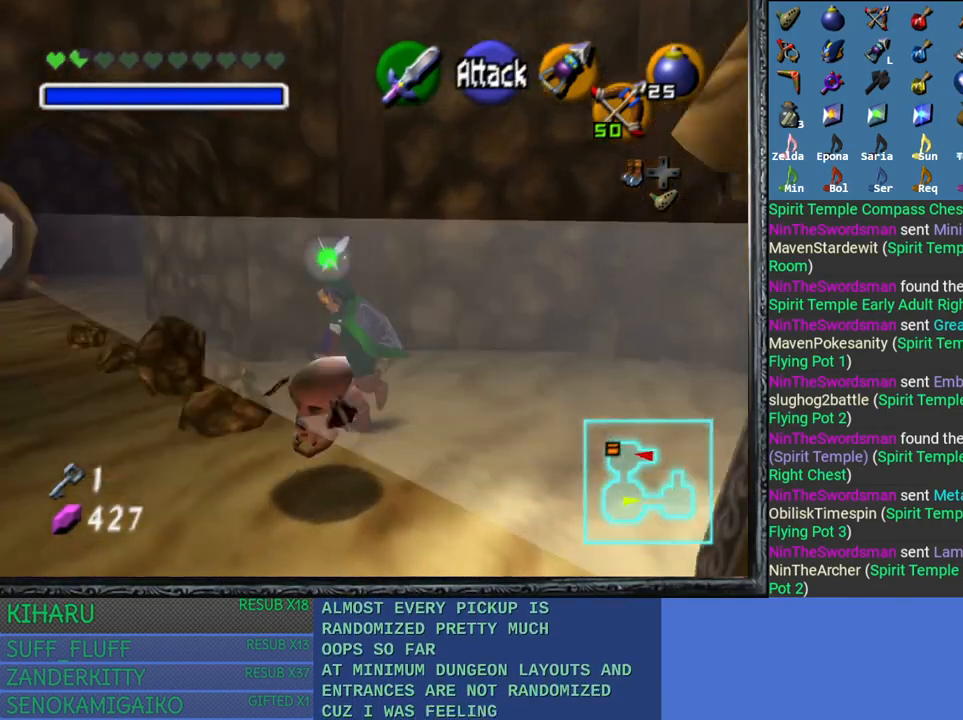
{"buttons": [], "left_stick": "up-left", "right_stick": "center", "events": []}
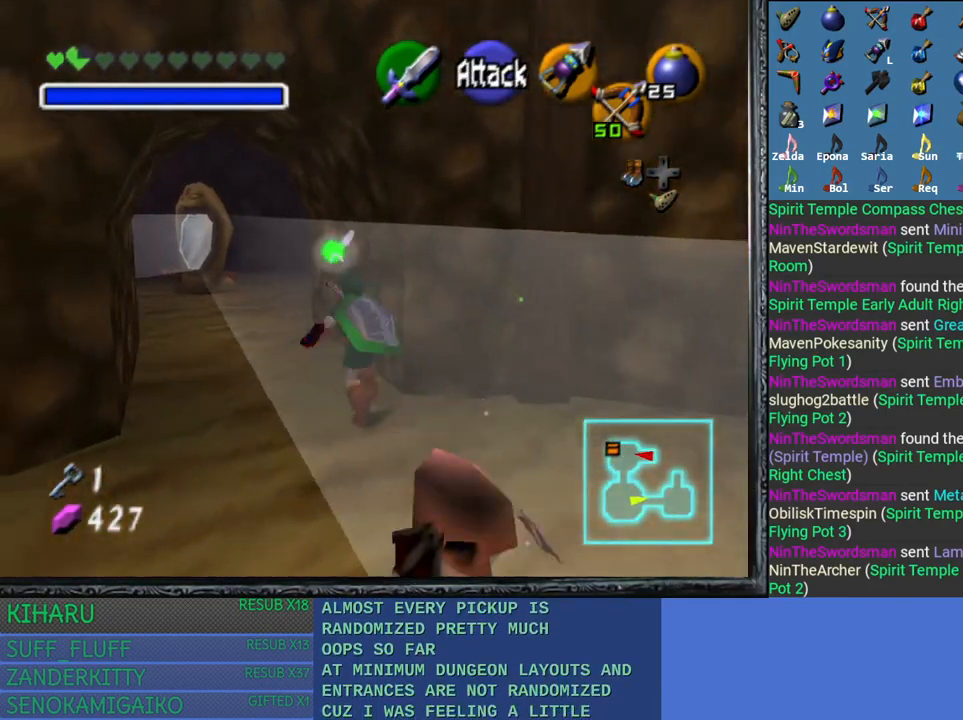
{"buttons": ["CROSS"], "left_stick": "up-left", "right_stick": "center", "events": [[500, "CROSS", "down"]]}
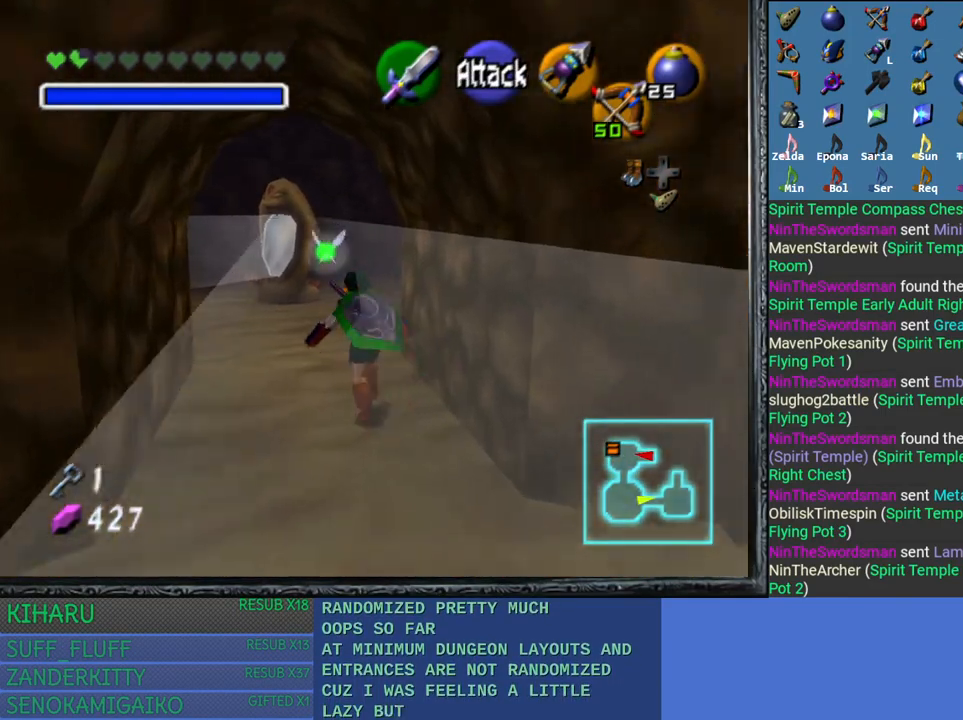
{"buttons": [], "left_stick": "up-left", "right_stick": "center", "events": [[383, "CROSS", "up"]]}
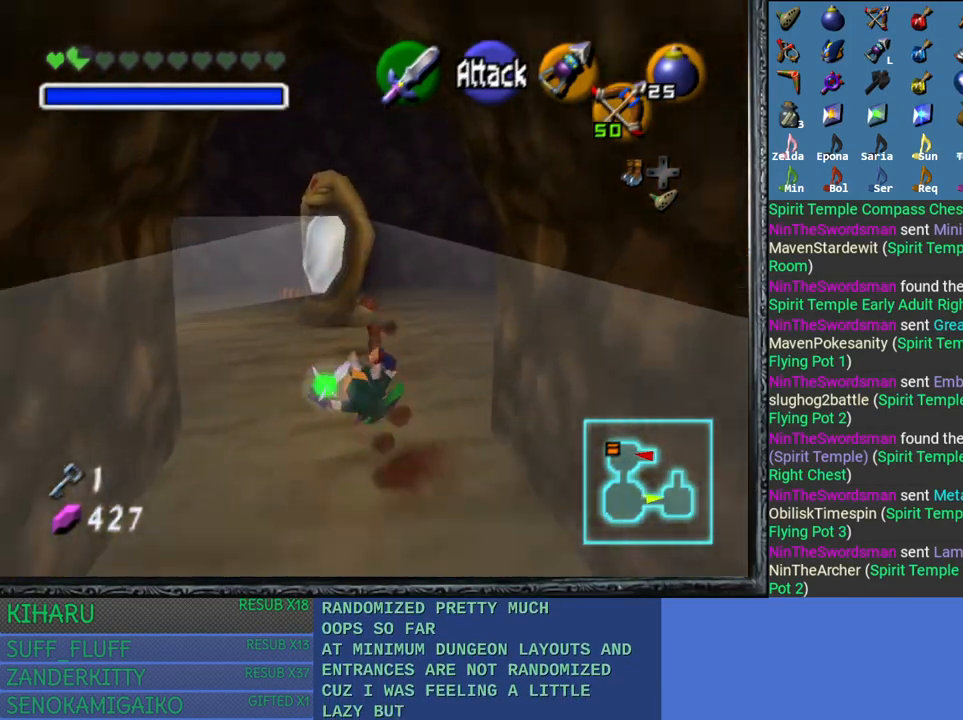
{"buttons": [], "left_stick": "up", "right_stick": "center", "events": [[500, "left_stick", "up"]]}
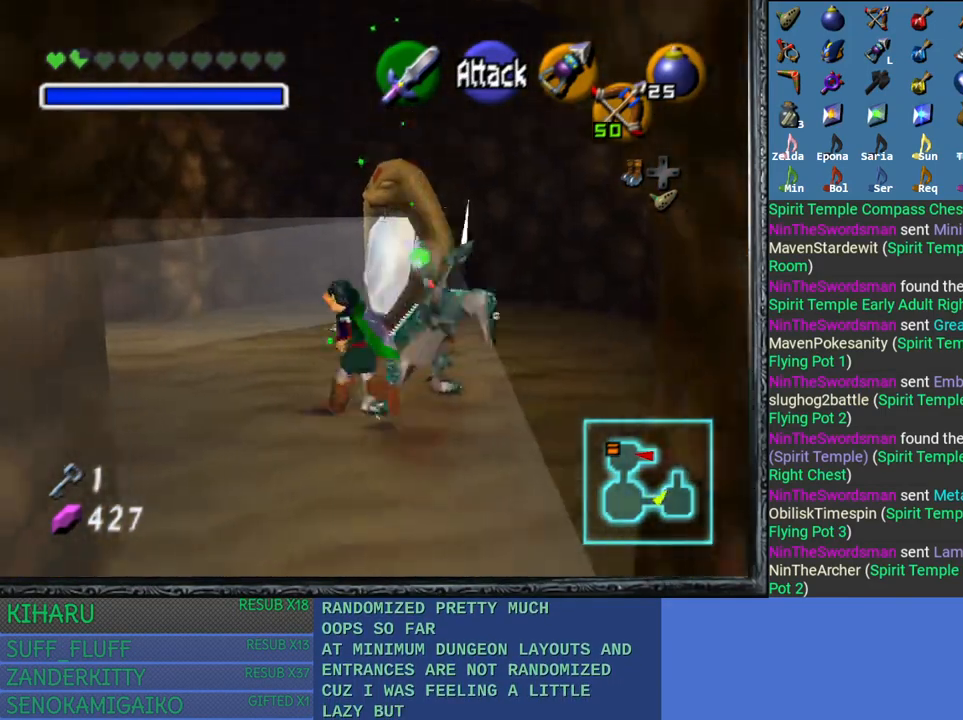
{"buttons": ["SQUARE"], "left_stick": "down-right", "right_stick": "center", "events": [[167, "left_stick", "center"], [250, "left_stick", "right"], [350, "left_stick", "down-right"], [483, "SQUARE", "down"]]}
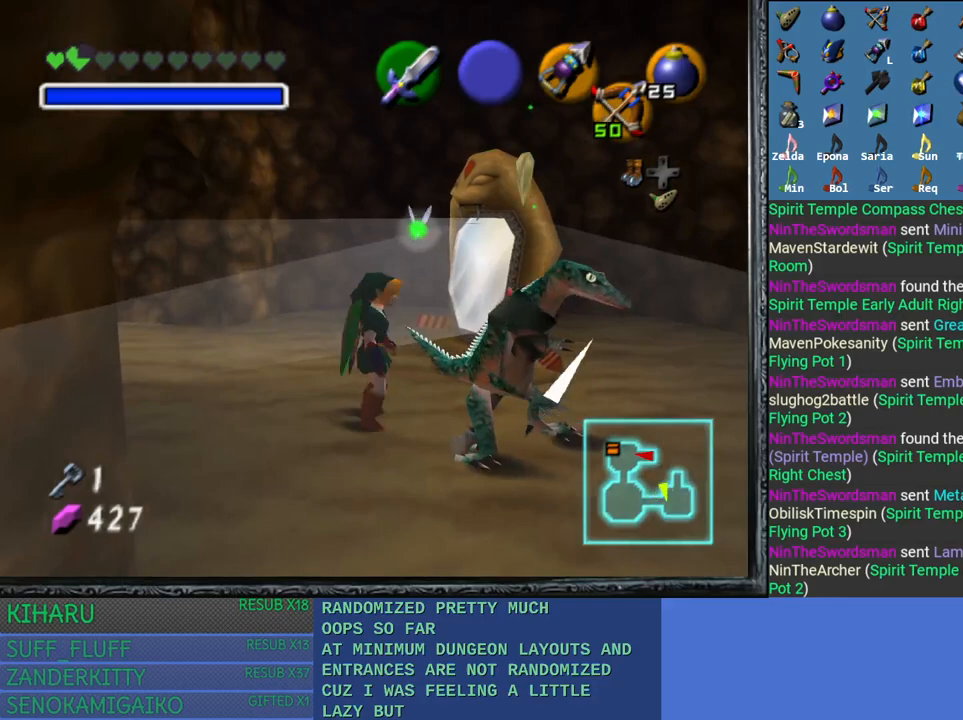
{"buttons": ["L2"], "left_stick": "center", "right_stick": "center", "events": [[17, "L2", "down"], [17, "SQUARE", "up"], [17, "left_stick", "center"], [133, "SQUARE", "down"], [217, "SQUARE", "up"], [283, "SQUARE", "down"], [400, "SQUARE", "up"]]}
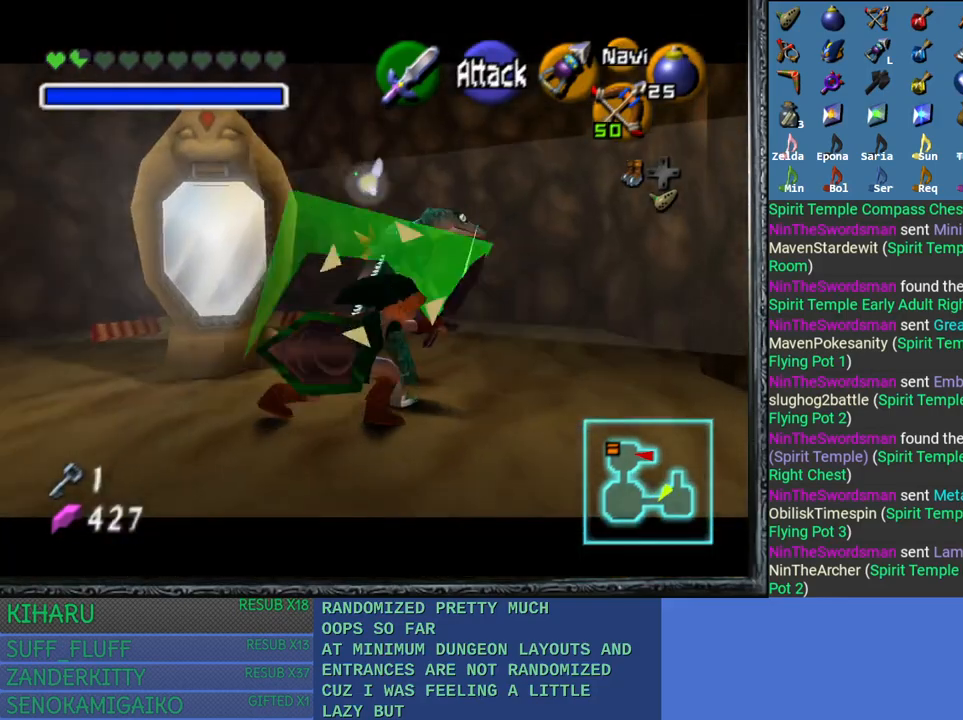
{"buttons": ["L2"], "left_stick": "center", "right_stick": "center", "events": [[167, "left_stick", "down"], [417, "left_stick", "center"]]}
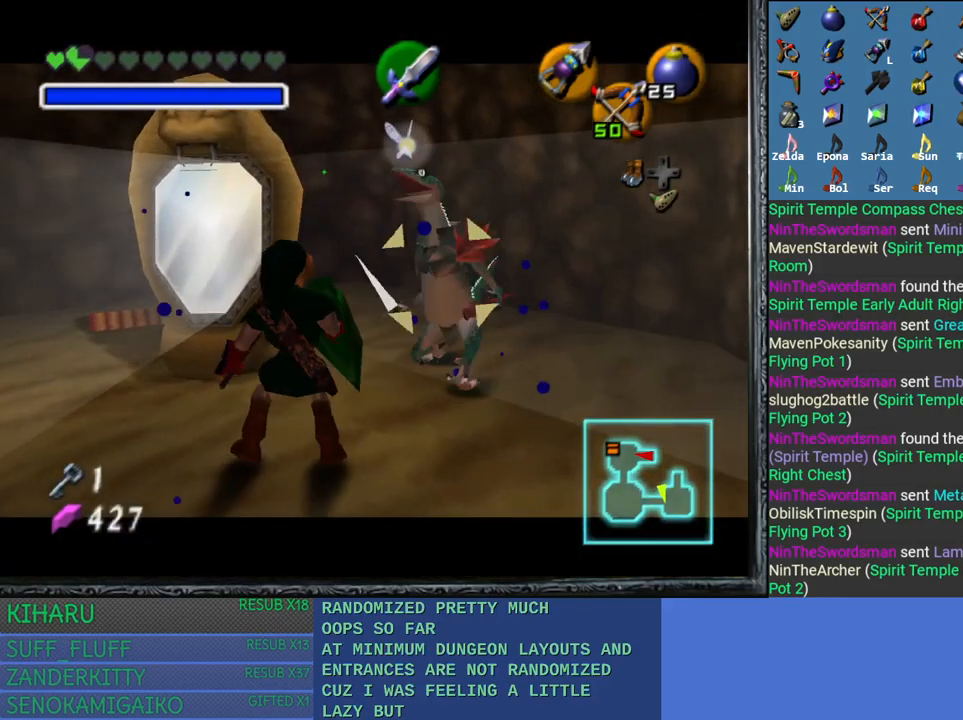
{"buttons": ["L2"], "left_stick": "center", "right_stick": "center", "events": [[67, "CROSS", "down"], [167, "CROSS", "up"], [233, "CROSS", "down"], [350, "CROSS", "up"], [400, "CROSS", "down"], [500, "CROSS", "up"]]}
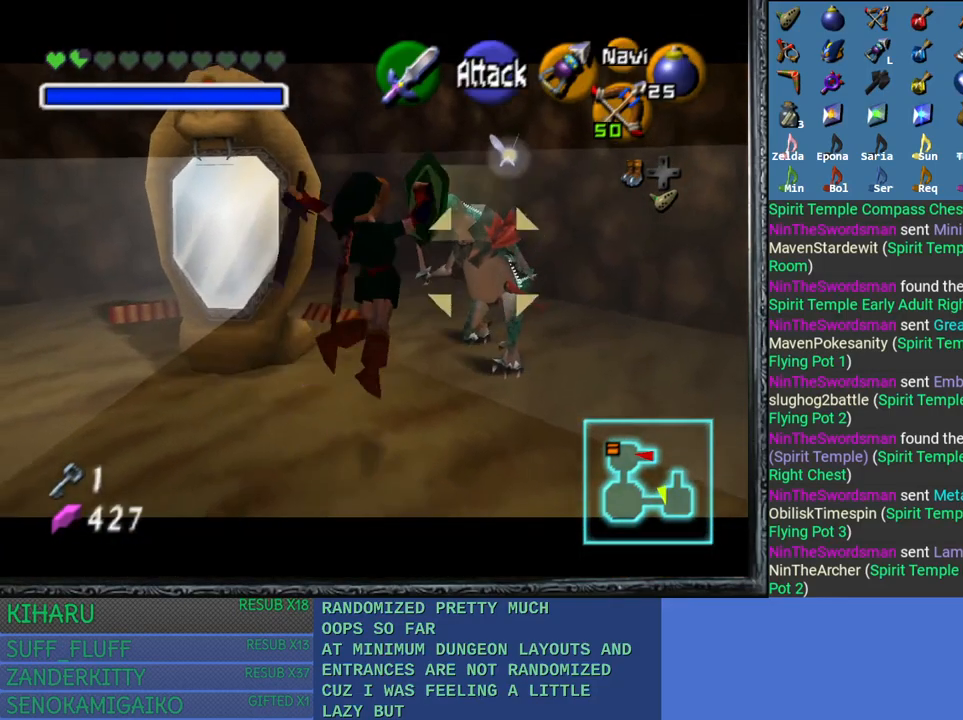
{"buttons": ["CROSS", "L2"], "left_stick": "center", "right_stick": "center", "events": [[317, "CROSS", "down"], [400, "CROSS", "up"], [500, "CROSS", "down"]]}
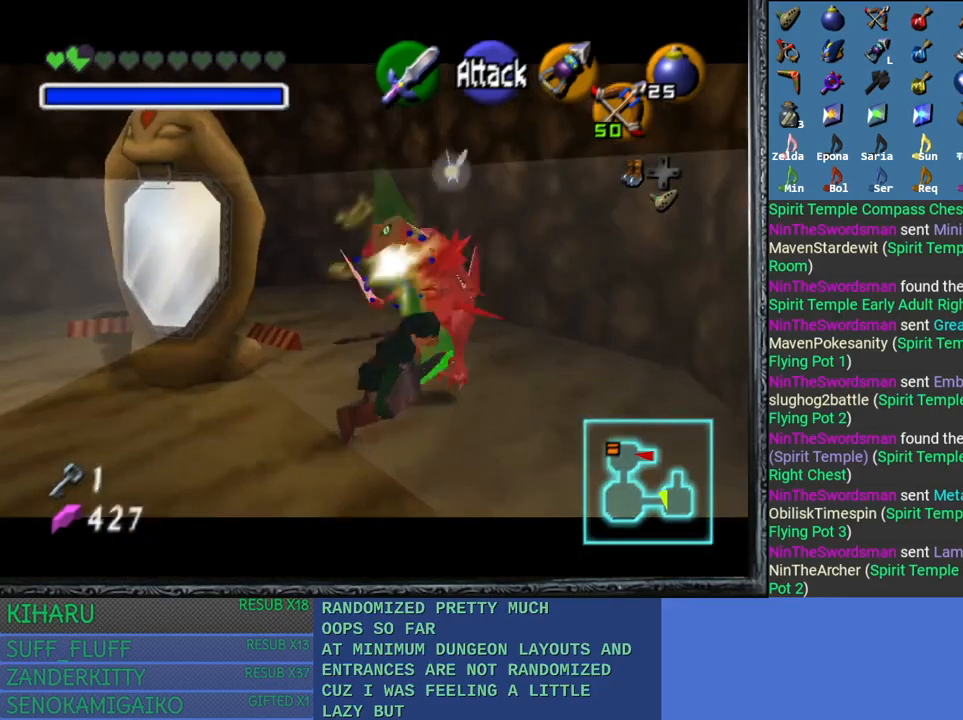
{"buttons": [], "left_stick": "center", "right_stick": "center", "events": [[83, "CROSS", "up"], [183, "CROSS", "down"], [233, "CROSS", "up"], [400, "L2", "up"]]}
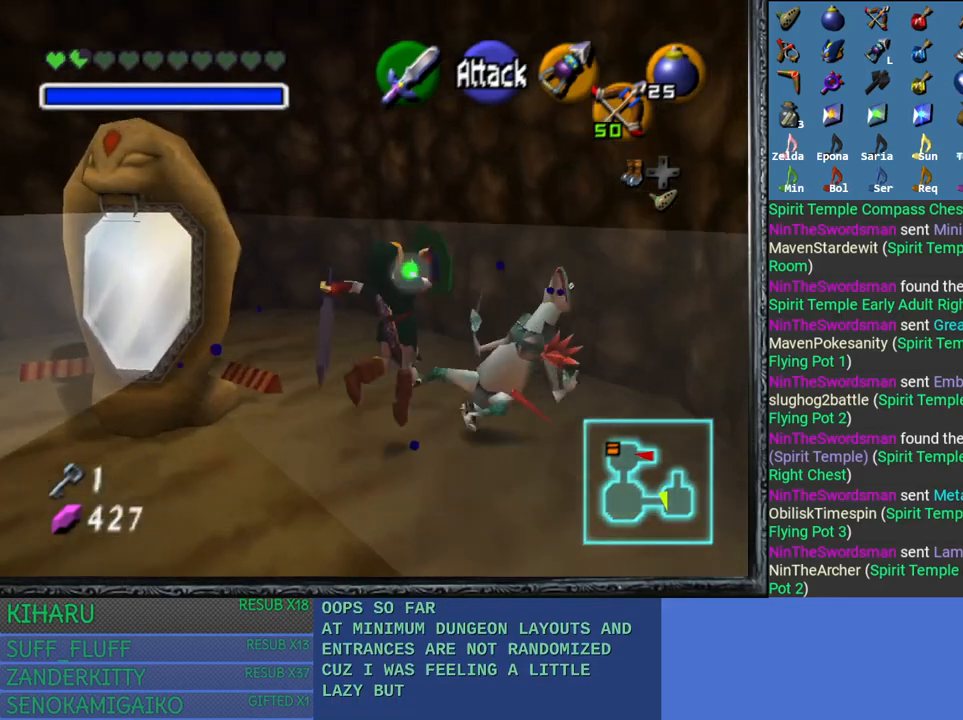
{"buttons": [], "left_stick": "down-left", "right_stick": "center", "events": [[83, "left_stick", "down-left"]]}
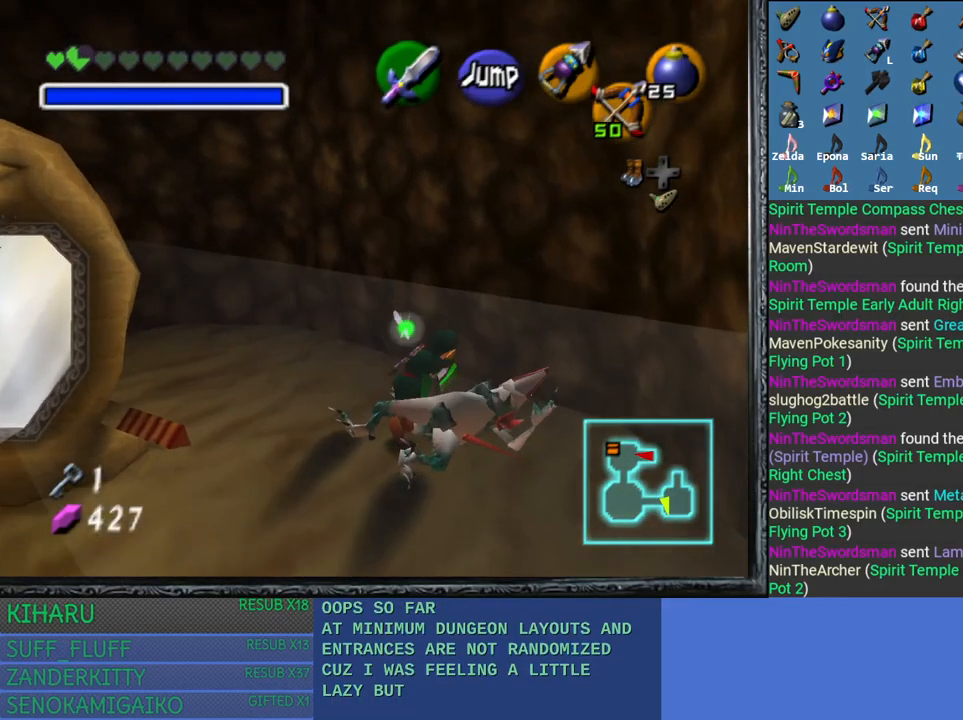
{"buttons": [], "left_stick": "down-left", "right_stick": "center", "events": []}
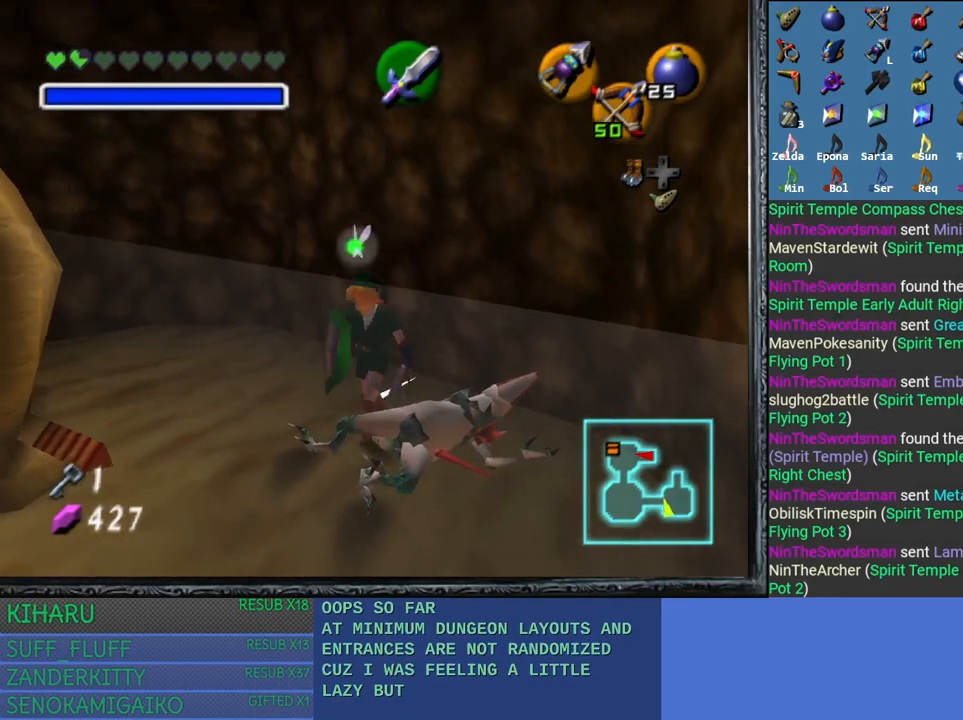
{"buttons": [], "left_stick": "up-left", "right_stick": "center", "events": [[317, "left_stick", "left"], [483, "left_stick", "up-left"]]}
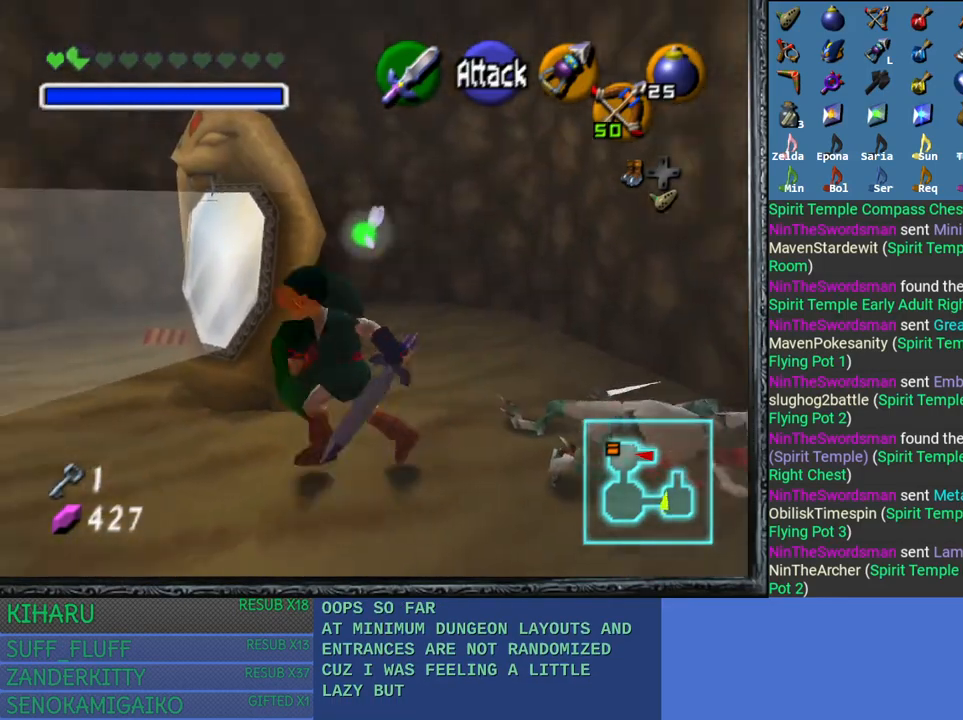
{"buttons": [], "left_stick": "up", "right_stick": "center", "events": [[250, "left_stick", "up"]]}
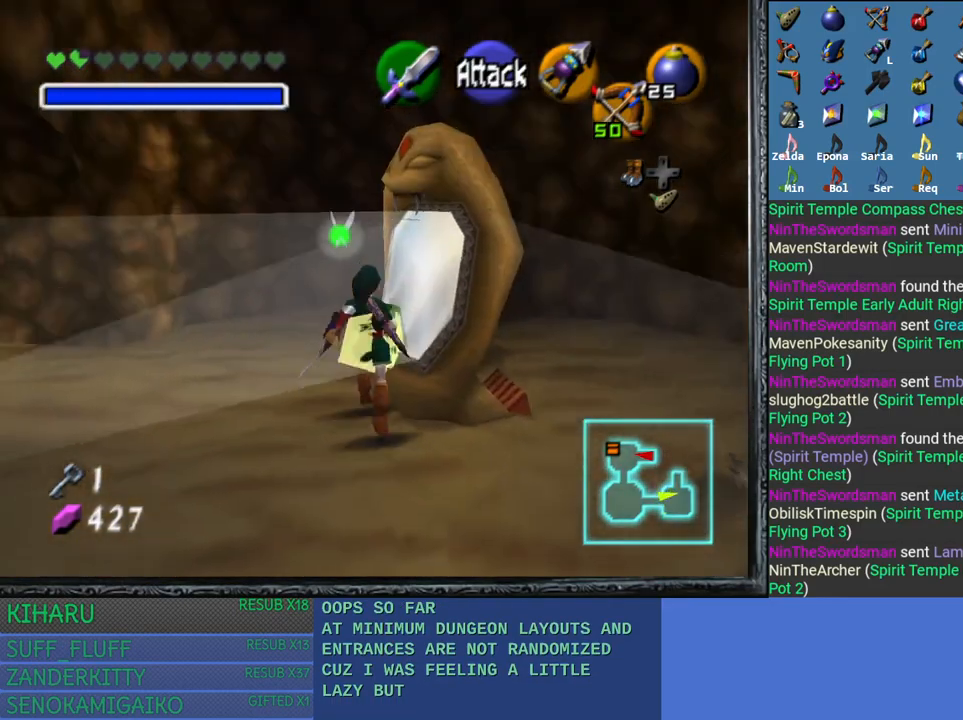
{"buttons": ["CROSS"], "left_stick": "center", "right_stick": "center", "events": [[117, "left_stick", "center"], [167, "CROSS", "down"]]}
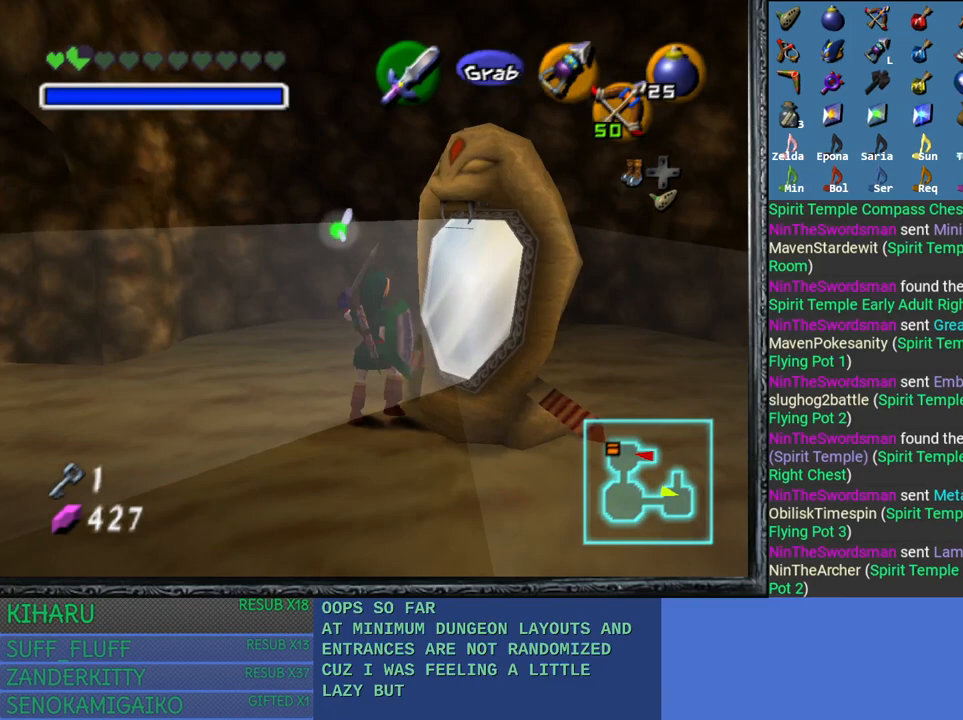
{"buttons": ["CROSS"], "left_stick": "up", "right_stick": "center", "events": [[283, "left_stick", "up"]]}
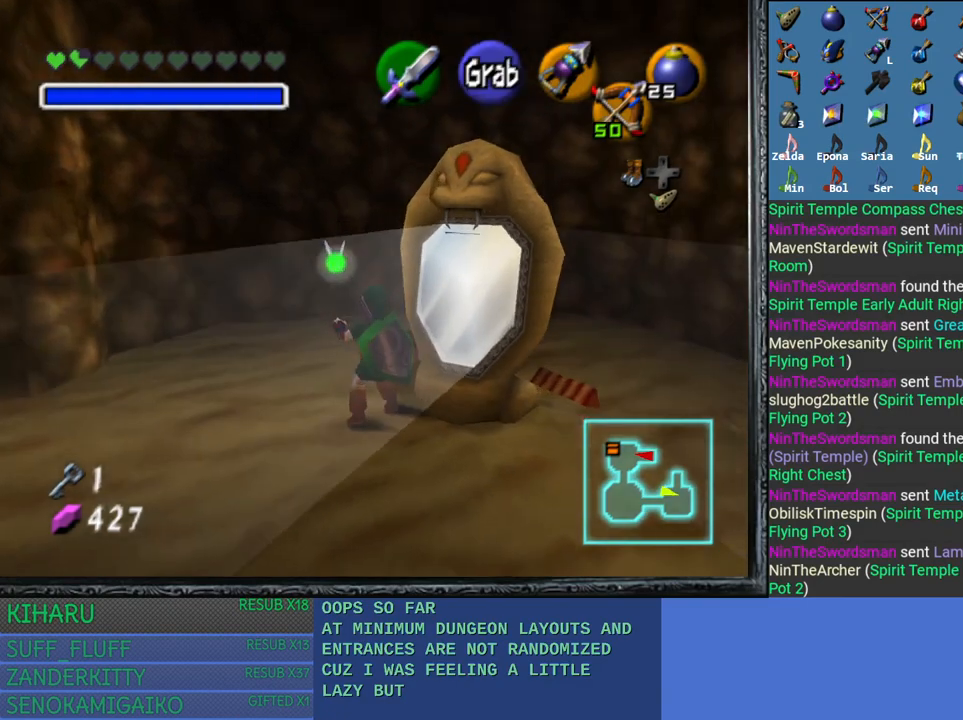
{"buttons": [], "left_stick": "center", "right_stick": "center", "events": [[417, "CROSS", "up"], [417, "left_stick", "center"]]}
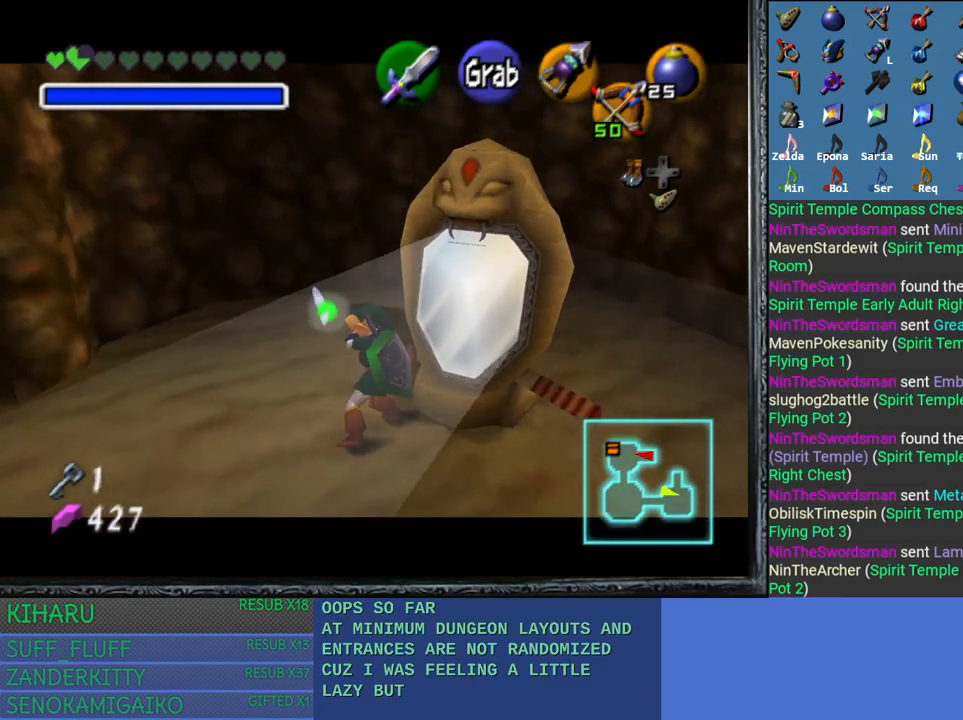
{"buttons": [], "left_stick": "center", "right_stick": "center", "events": []}
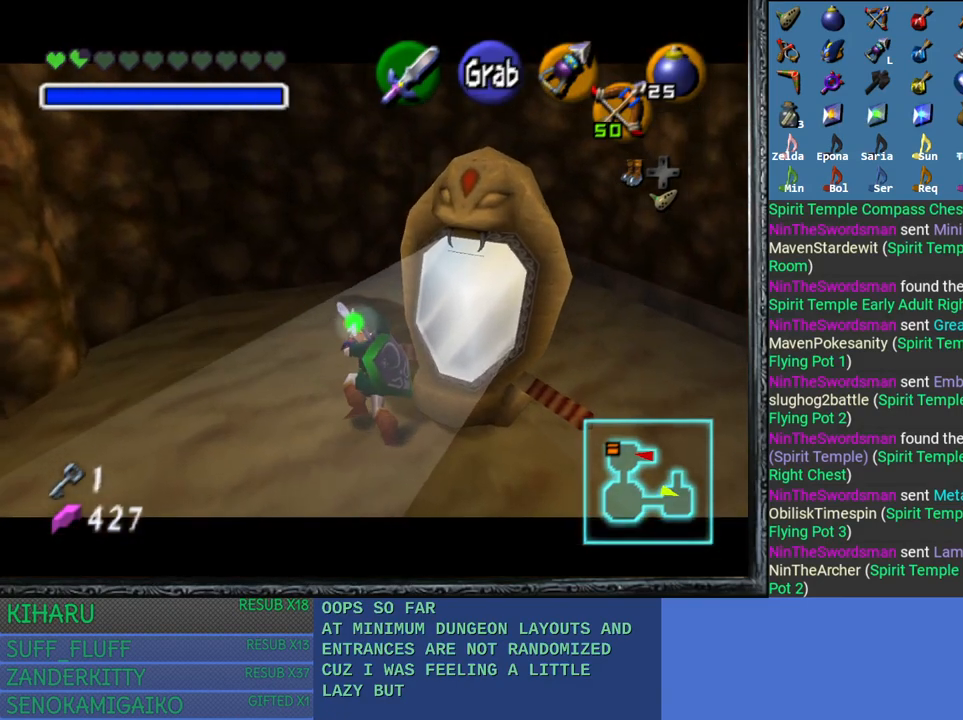
{"buttons": [], "left_stick": "center", "right_stick": "center", "events": []}
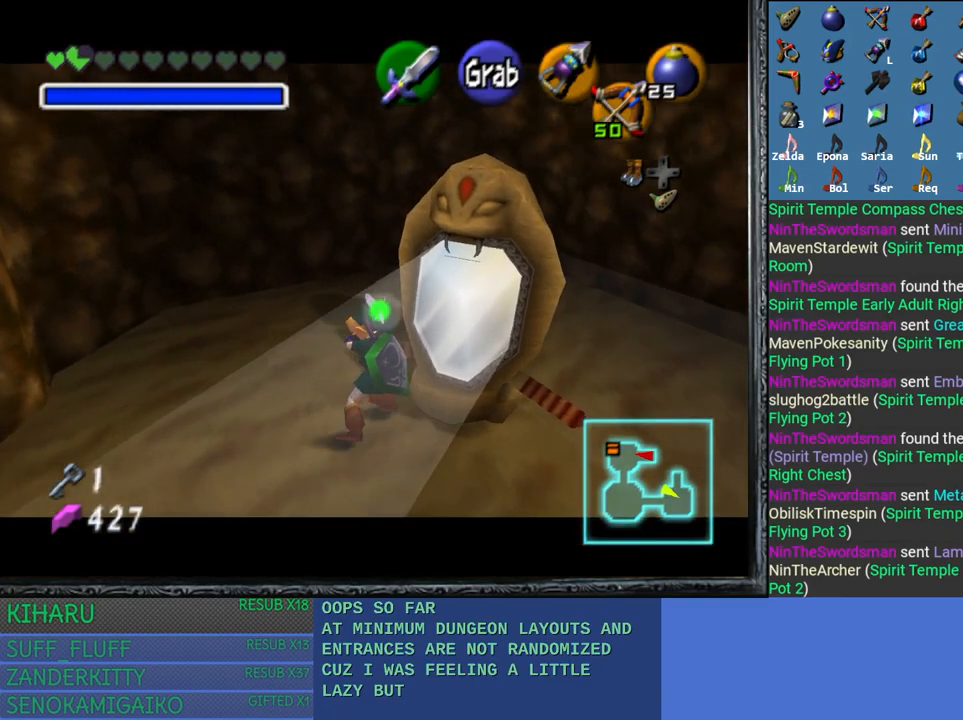
{"buttons": [], "left_stick": "center", "right_stick": "center", "events": []}
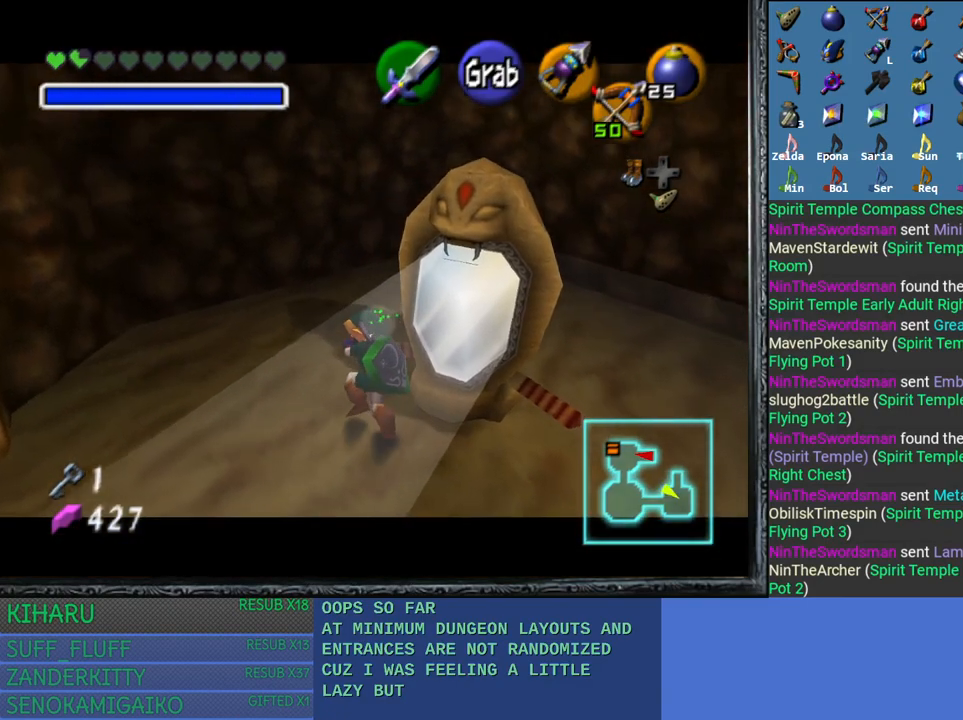
{"buttons": [], "left_stick": "center", "right_stick": "center", "events": []}
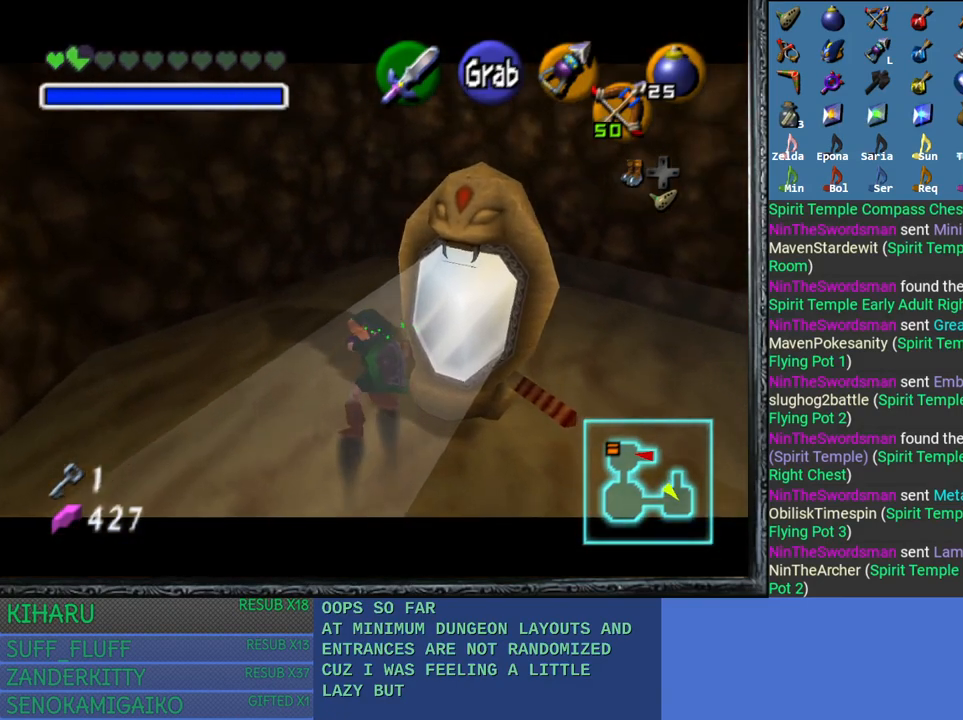
{"buttons": [], "left_stick": "center", "right_stick": "center", "events": []}
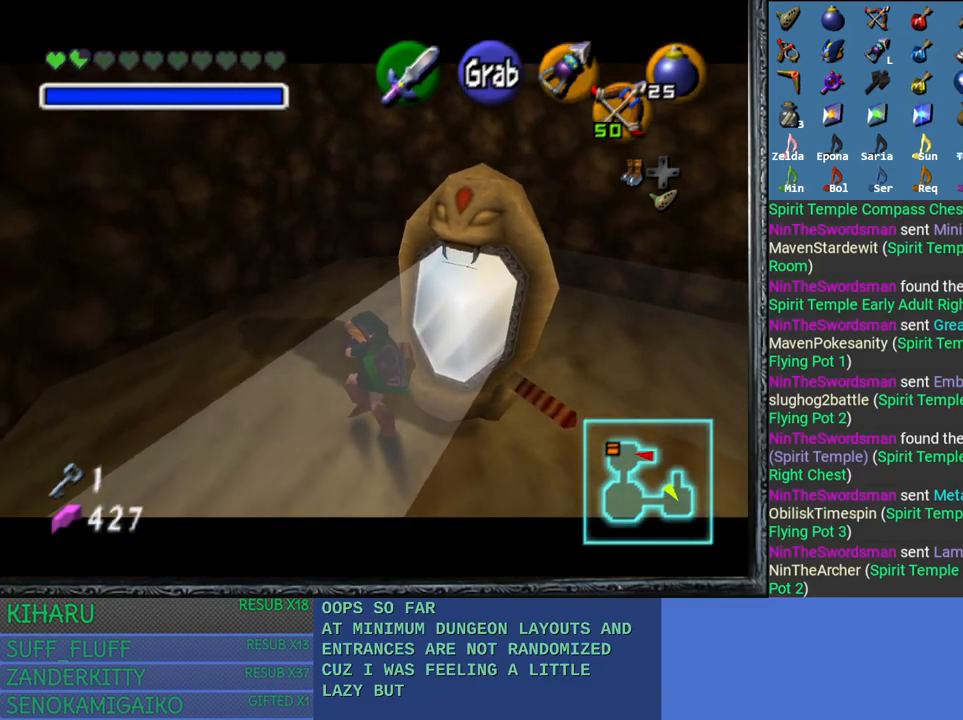
{"buttons": [], "left_stick": "down", "right_stick": "center", "events": [[150, "left_stick", "down"]]}